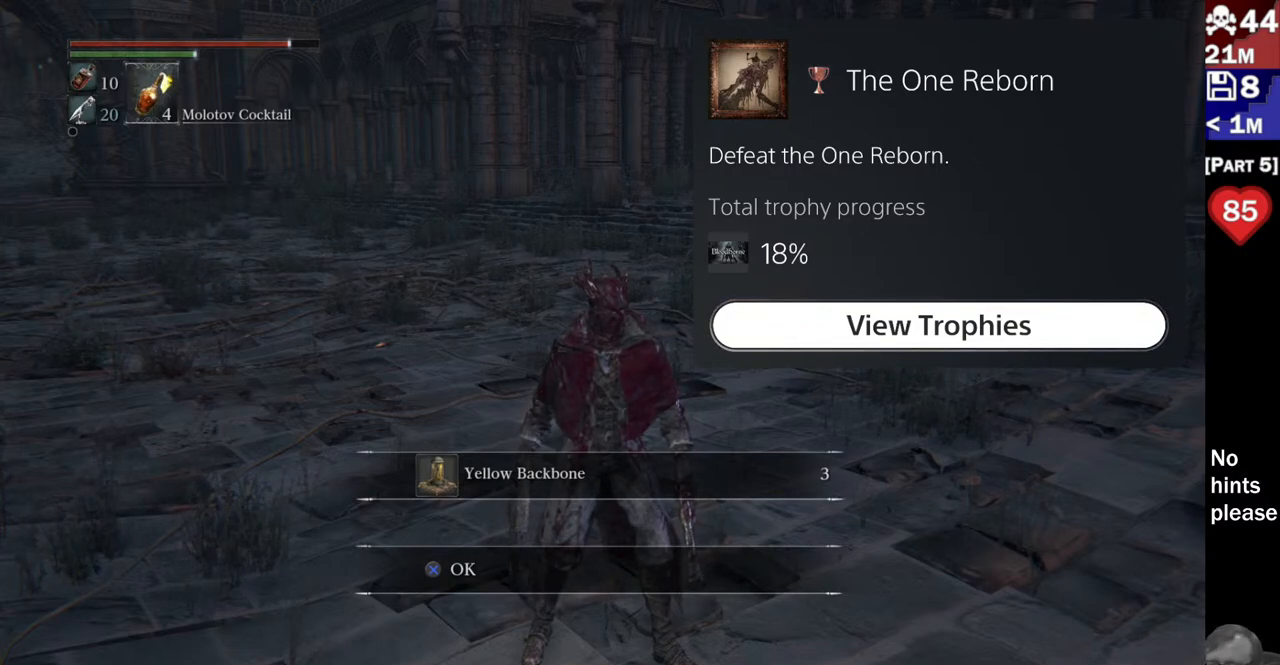
Gameplay with a controller (PlayStation layout); each line is a JSON object with the inputs held at the frame after it (dt_ms = milliseconds from this image to that frame). "button_events" lists button changes between this image and that frame as [ms after this image, input, new state], when the widget could be followed in between (sticks are given only as held states). Not read: L3 SELECT SQUARE START.
{"dt_ms": 500, "buttons": ["CIRCLE"], "left_stick": "center", "right_stick": "center", "button_events": [[417, "CIRCLE", "down"]]}
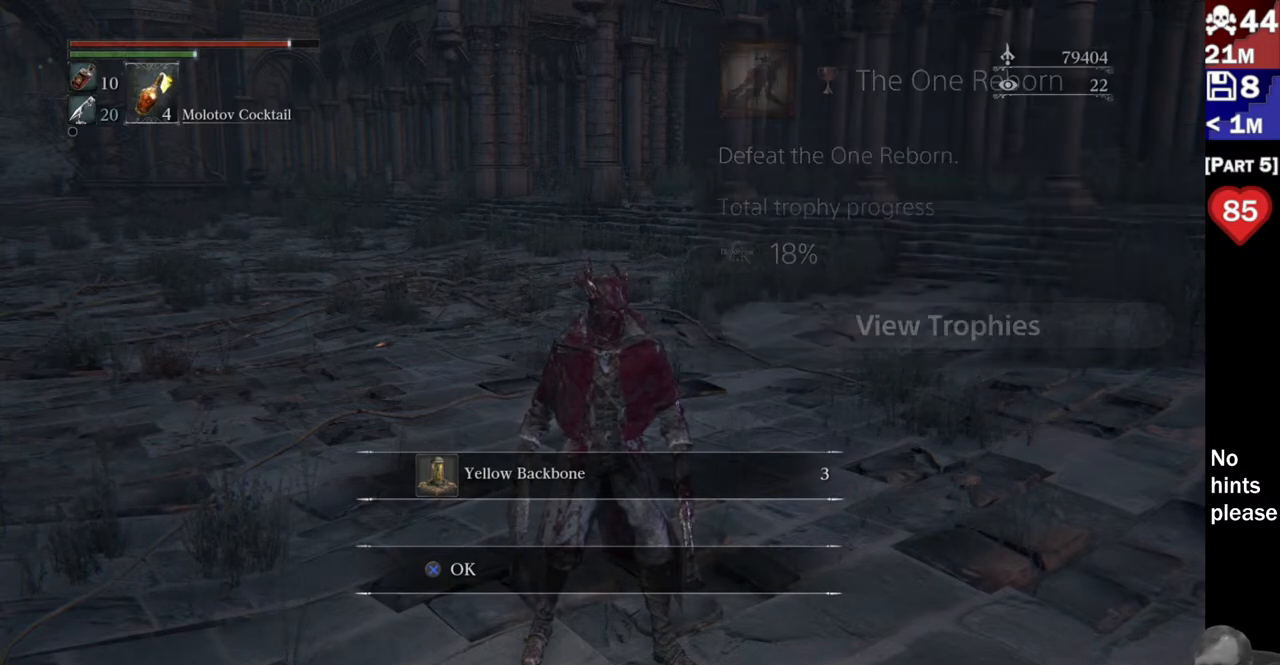
{"dt_ms": 500, "buttons": [], "left_stick": "center", "right_stick": "center", "button_events": [[17, "CIRCLE", "up"]]}
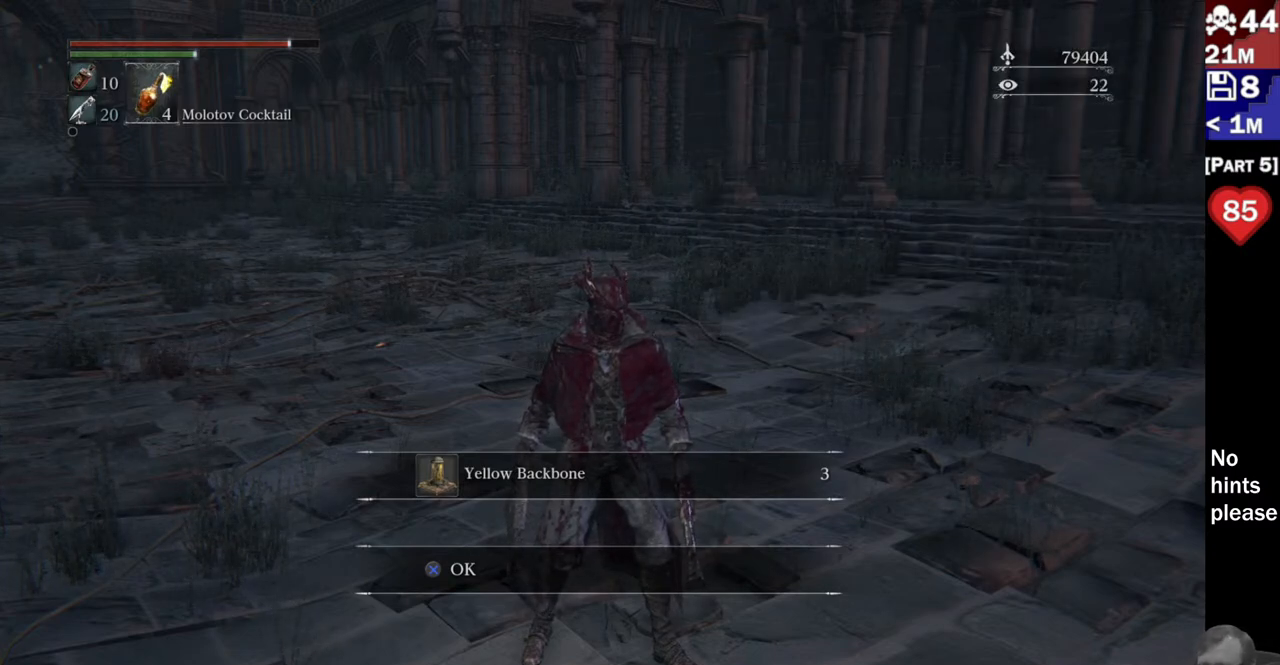
{"dt_ms": 500, "buttons": [], "left_stick": "center", "right_stick": "center", "button_events": []}
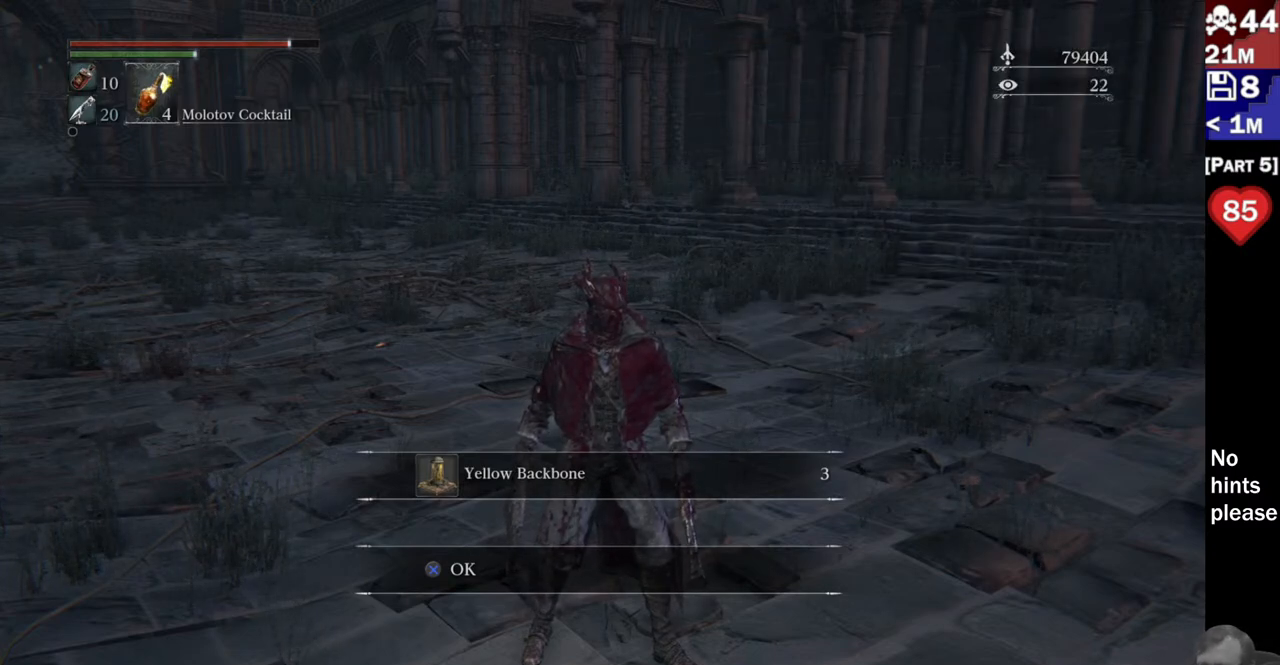
{"dt_ms": 1000, "buttons": [], "left_stick": "center", "right_stick": "center"}
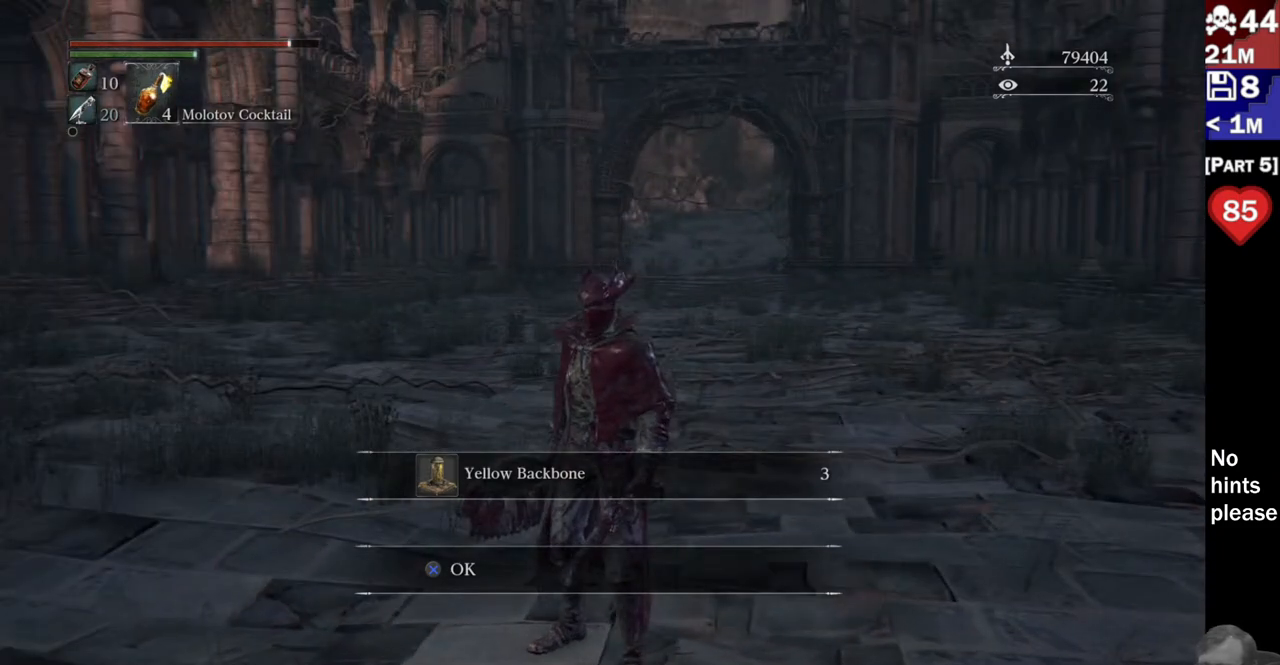
{"dt_ms": 500, "buttons": [], "left_stick": "center", "right_stick": "center", "button_events": []}
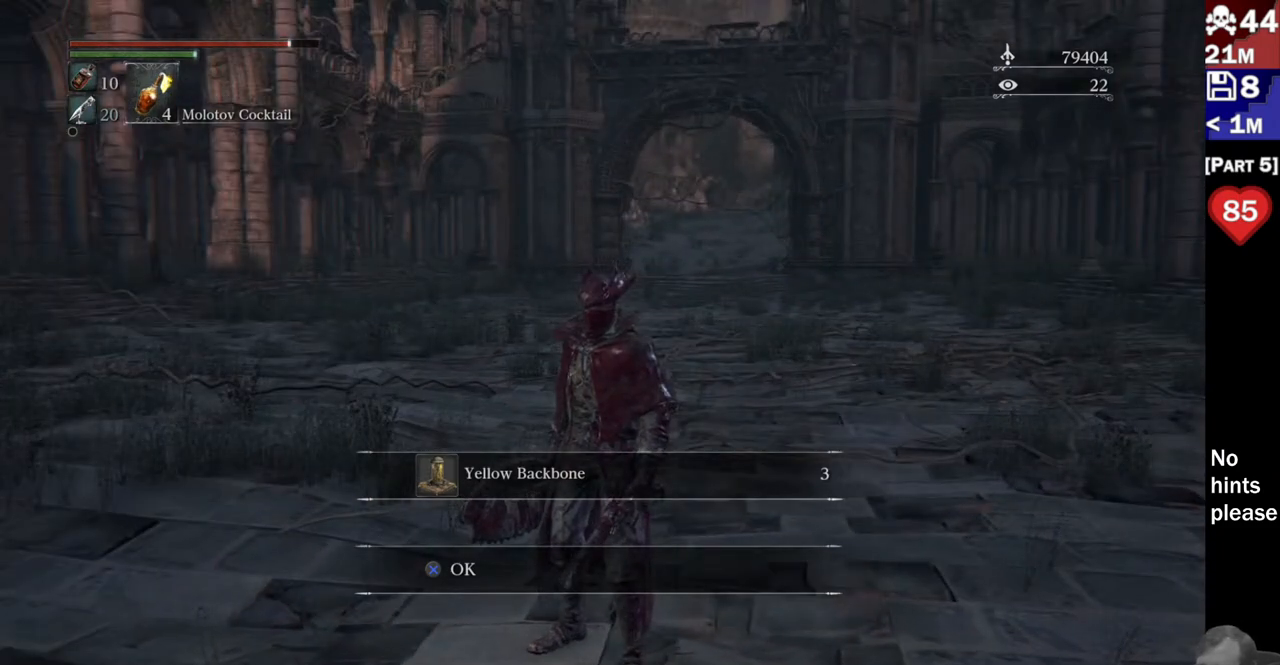
{"dt_ms": 500, "buttons": [], "left_stick": "center", "right_stick": "center", "button_events": [[50, "CROSS", "down"], [167, "CROSS", "up"]]}